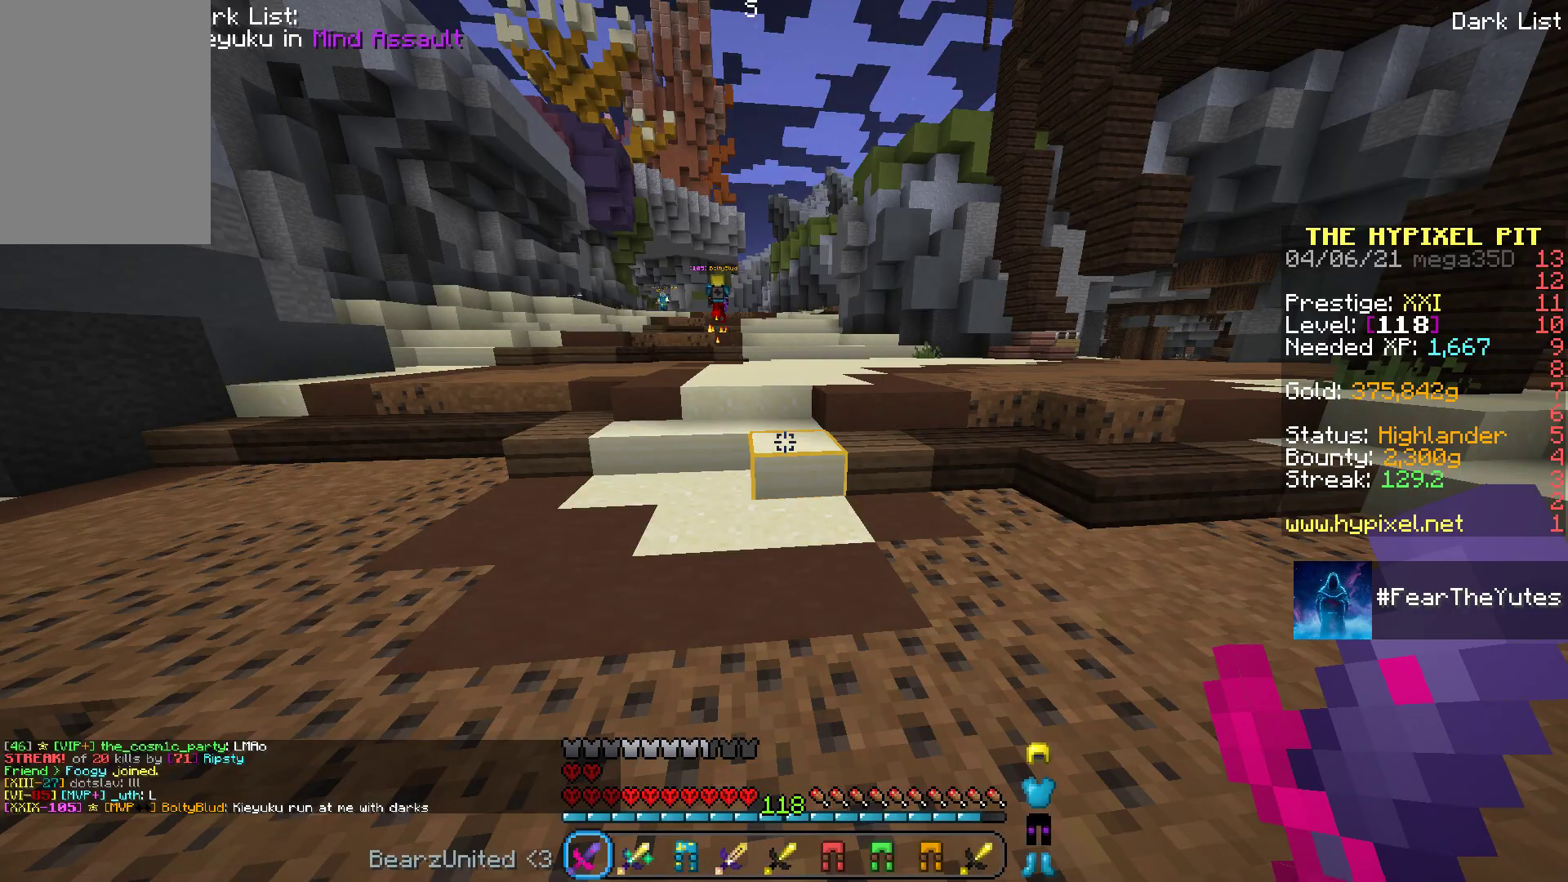
Gameplay with keyboard and mouse; each line is a JSON object with the keys and mouse buttons held at the frame after it. "events" lists presses ("down") and releases ("up") of "a", "d", "s", "space", "w", "mouse_left" and "mouse_right" between this image and that frame as [ms after this image, input, new state], when the widget could be followed in between. "mouse_left", "mouse_right" = the "left", "right" buttons of the "mouse" list. No other keys are recorded. Fast repeated clicks can show as one long hold. Mouse movement is not recorded.
{"keys": [], "mouse": [], "events": []}
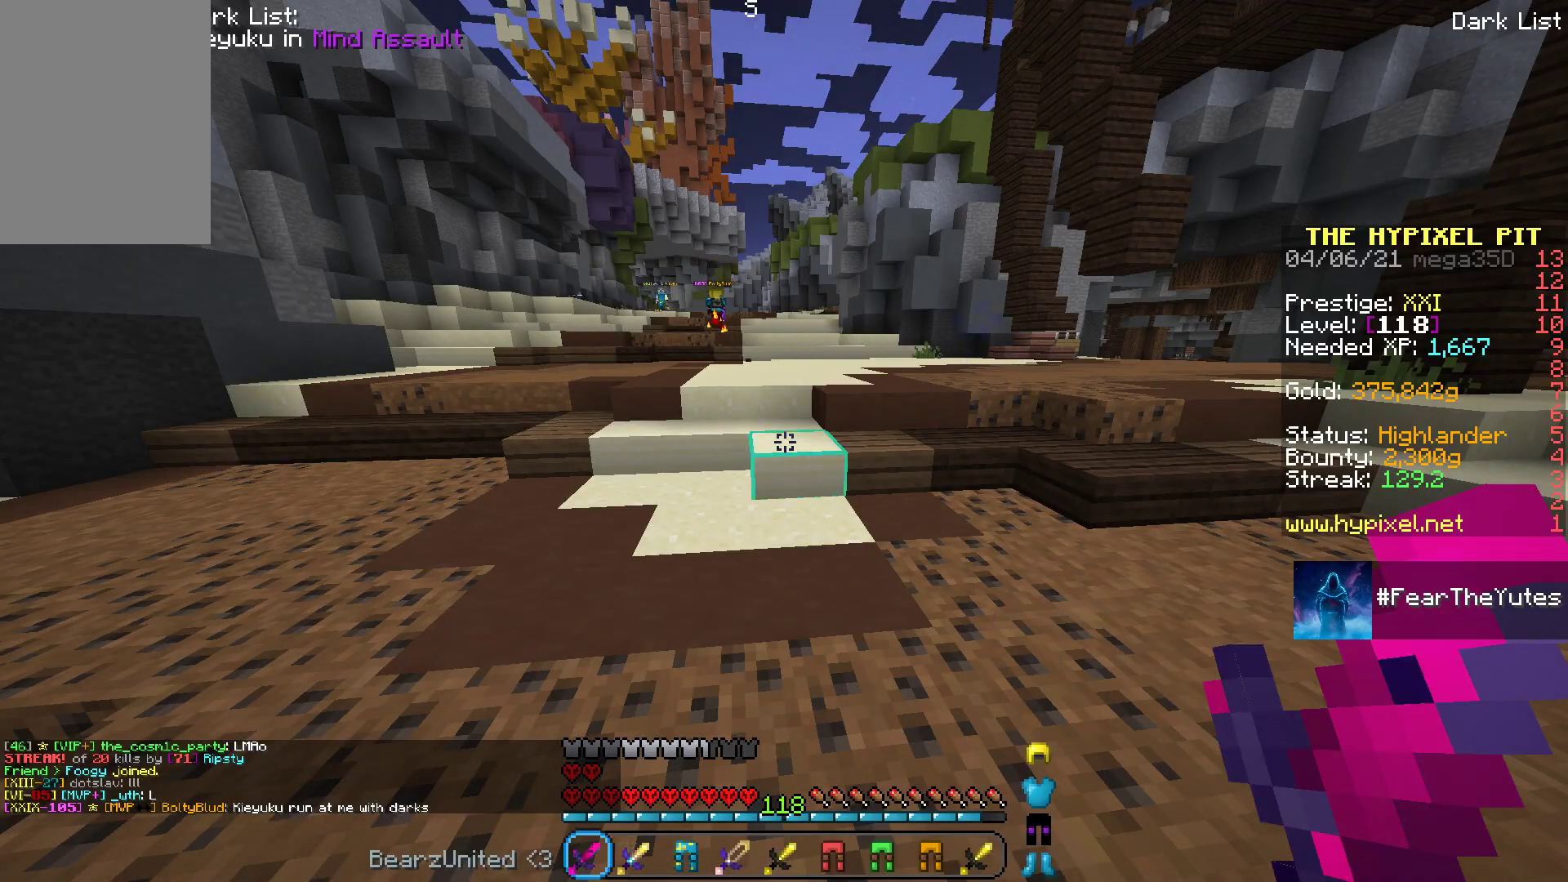
{"keys": ["w"], "mouse": [], "events": [[417, "w", "down"]]}
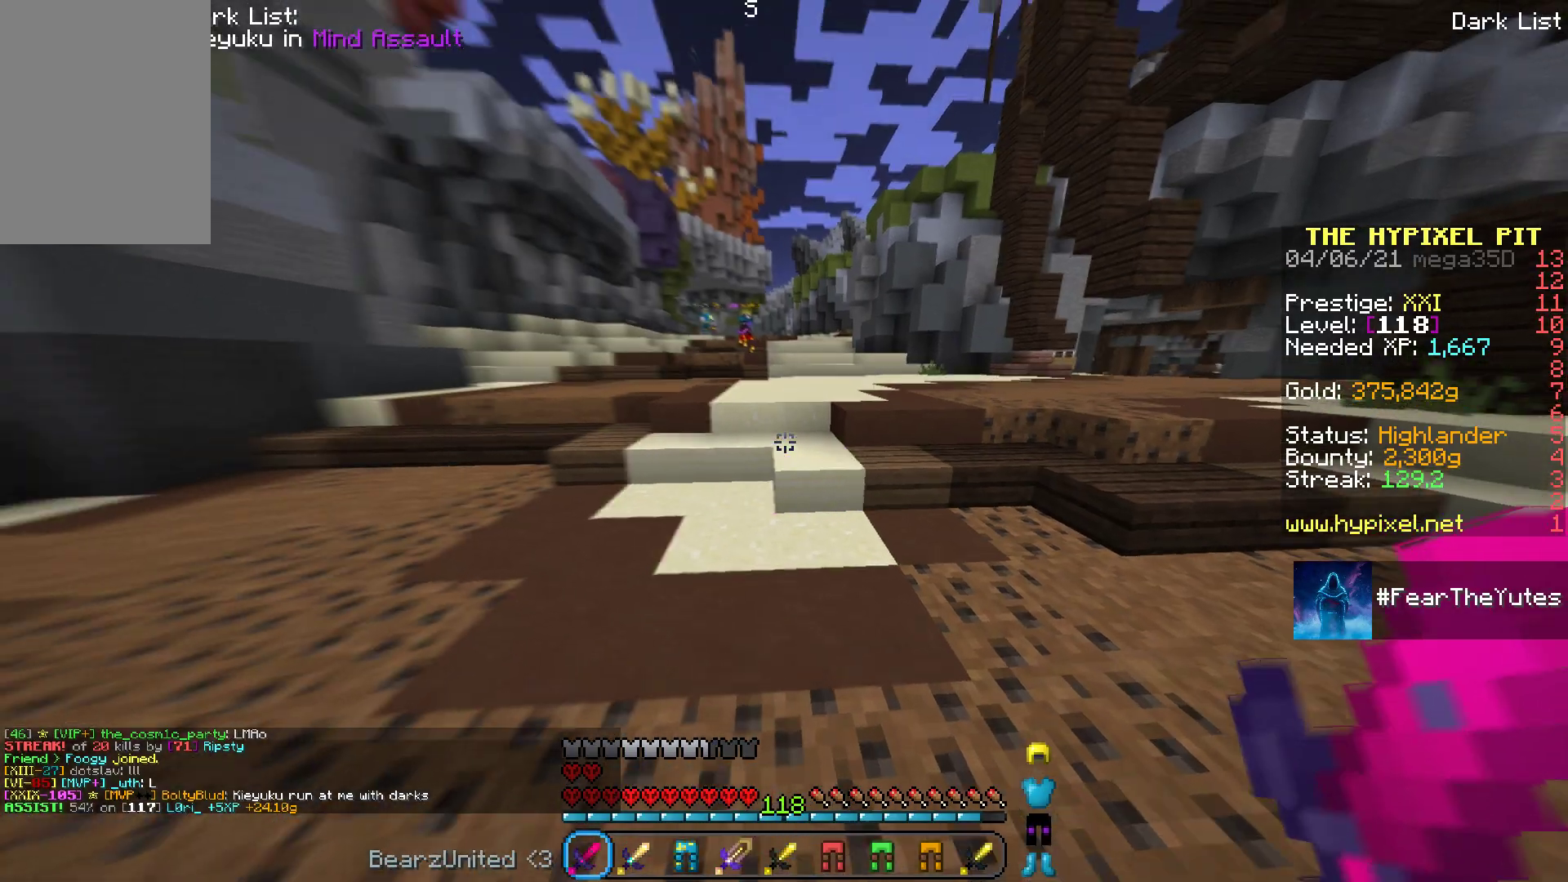
{"keys": ["space", "w"], "mouse": ["left"], "events": [[367, "mouse_left", "down"], [383, "space", "down"]]}
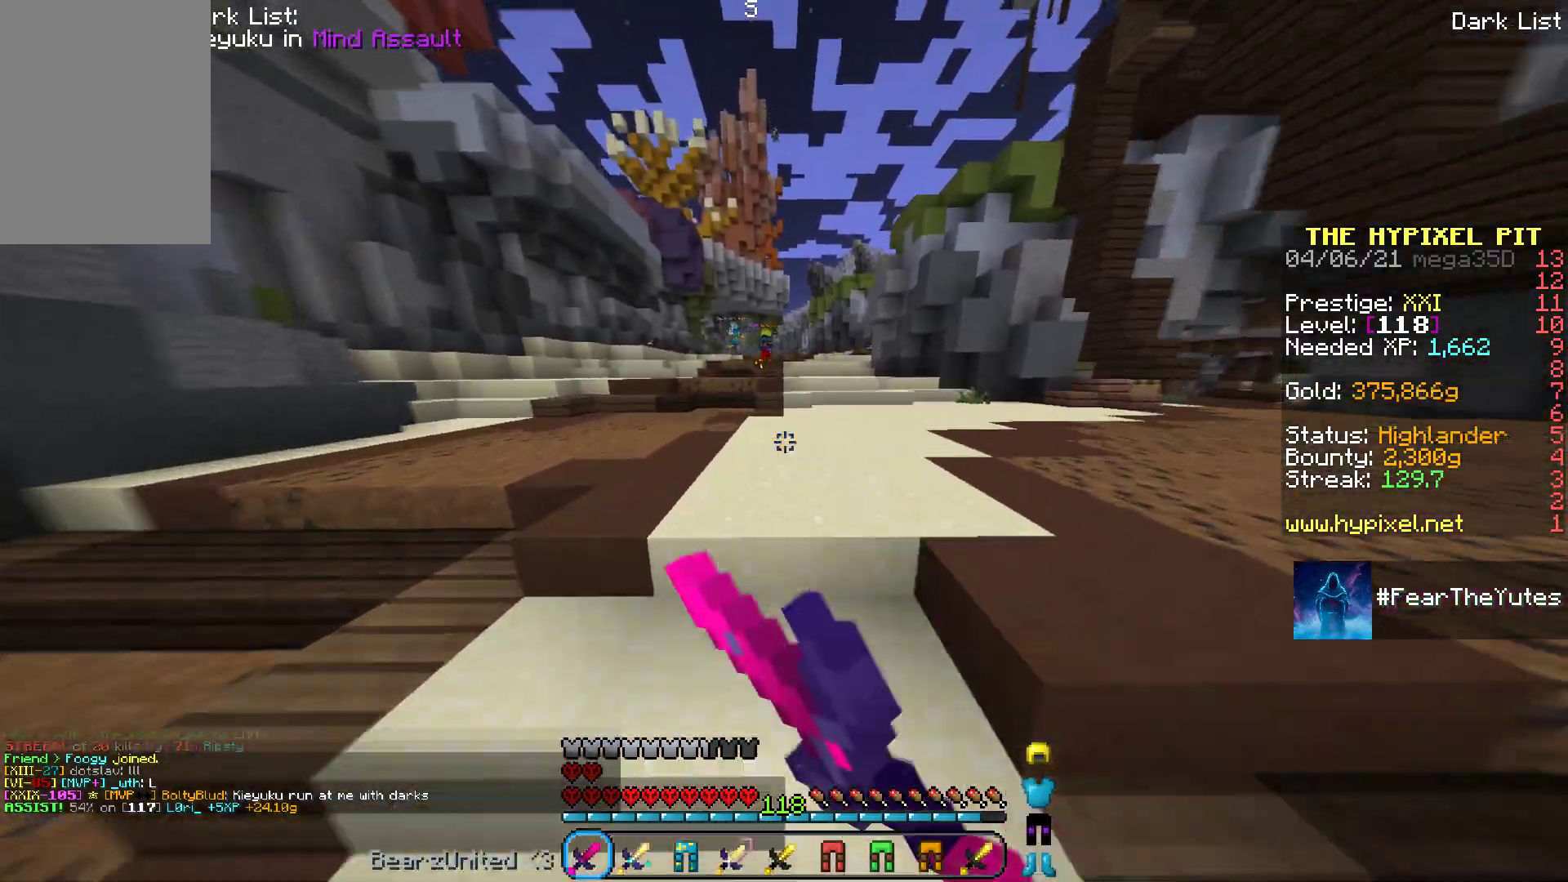
{"keys": ["space", "w"], "mouse": [], "events": [[267, "mouse_left", "up"], [317, "mouse_left", "down"], [450, "mouse_left", "up"]]}
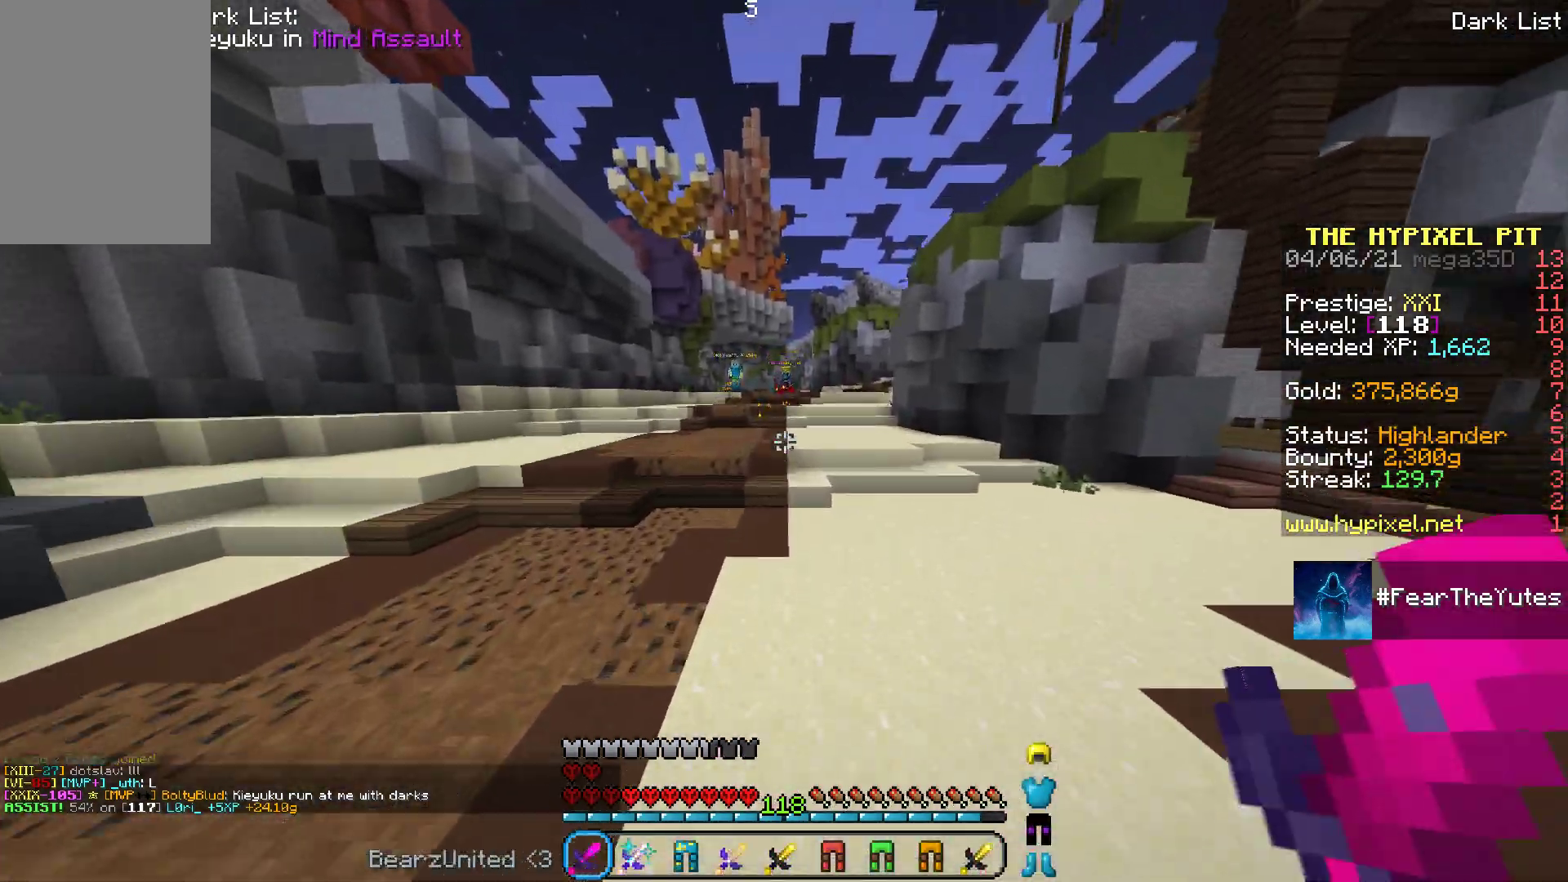
{"keys": ["space", "w"], "mouse": [], "events": [[217, "space", "up"], [217, "w", "up"], [383, "w", "down"], [500, "space", "down"]]}
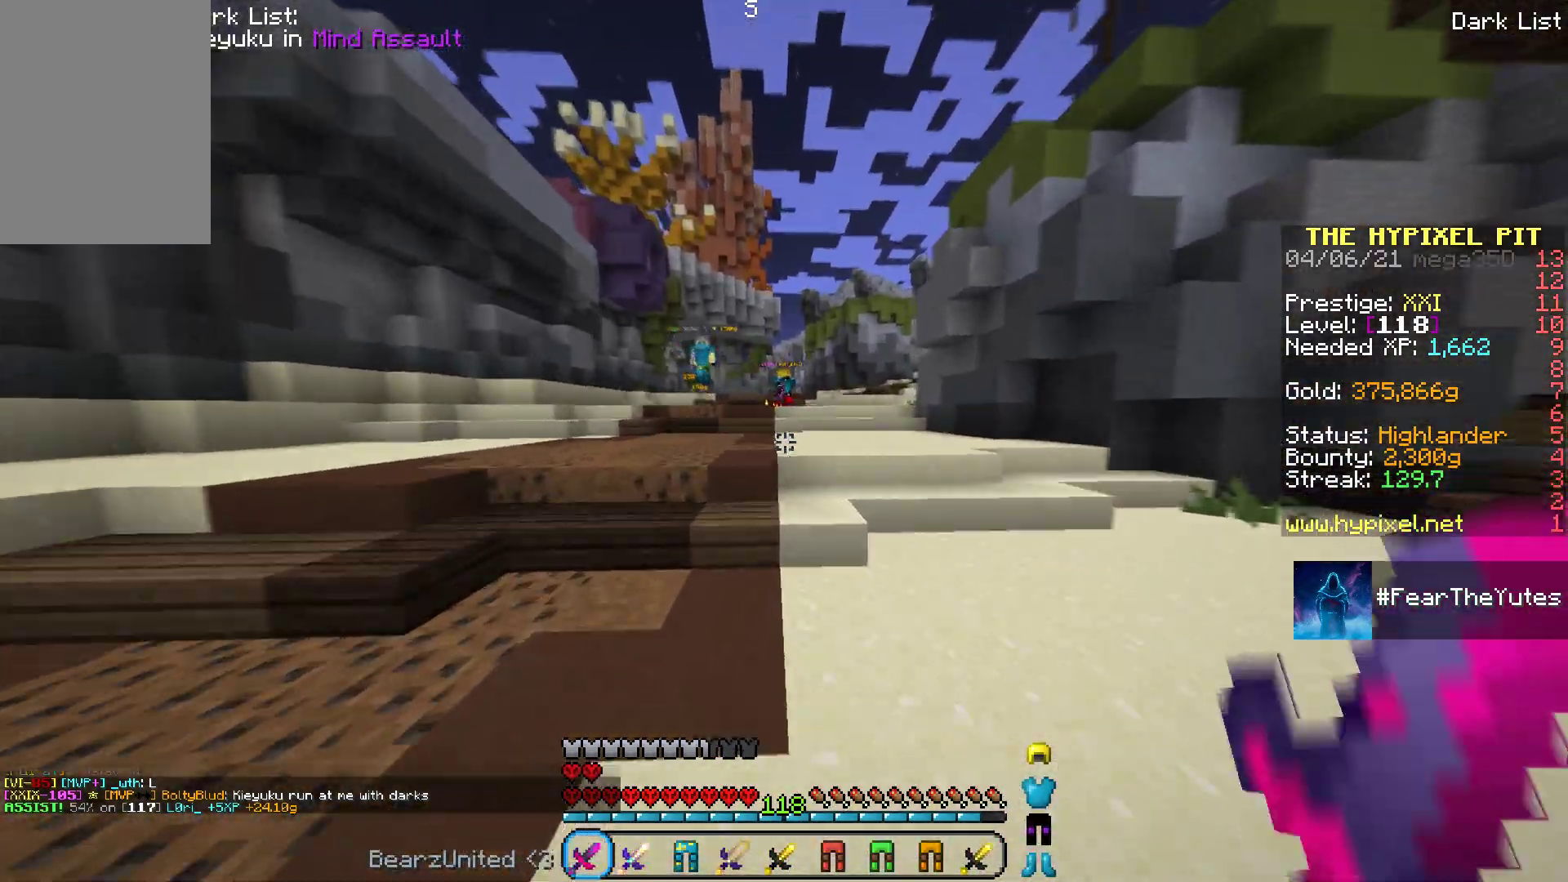
{"keys": ["space", "w"], "mouse": ["left"], "events": [[483, "mouse_left", "down"]]}
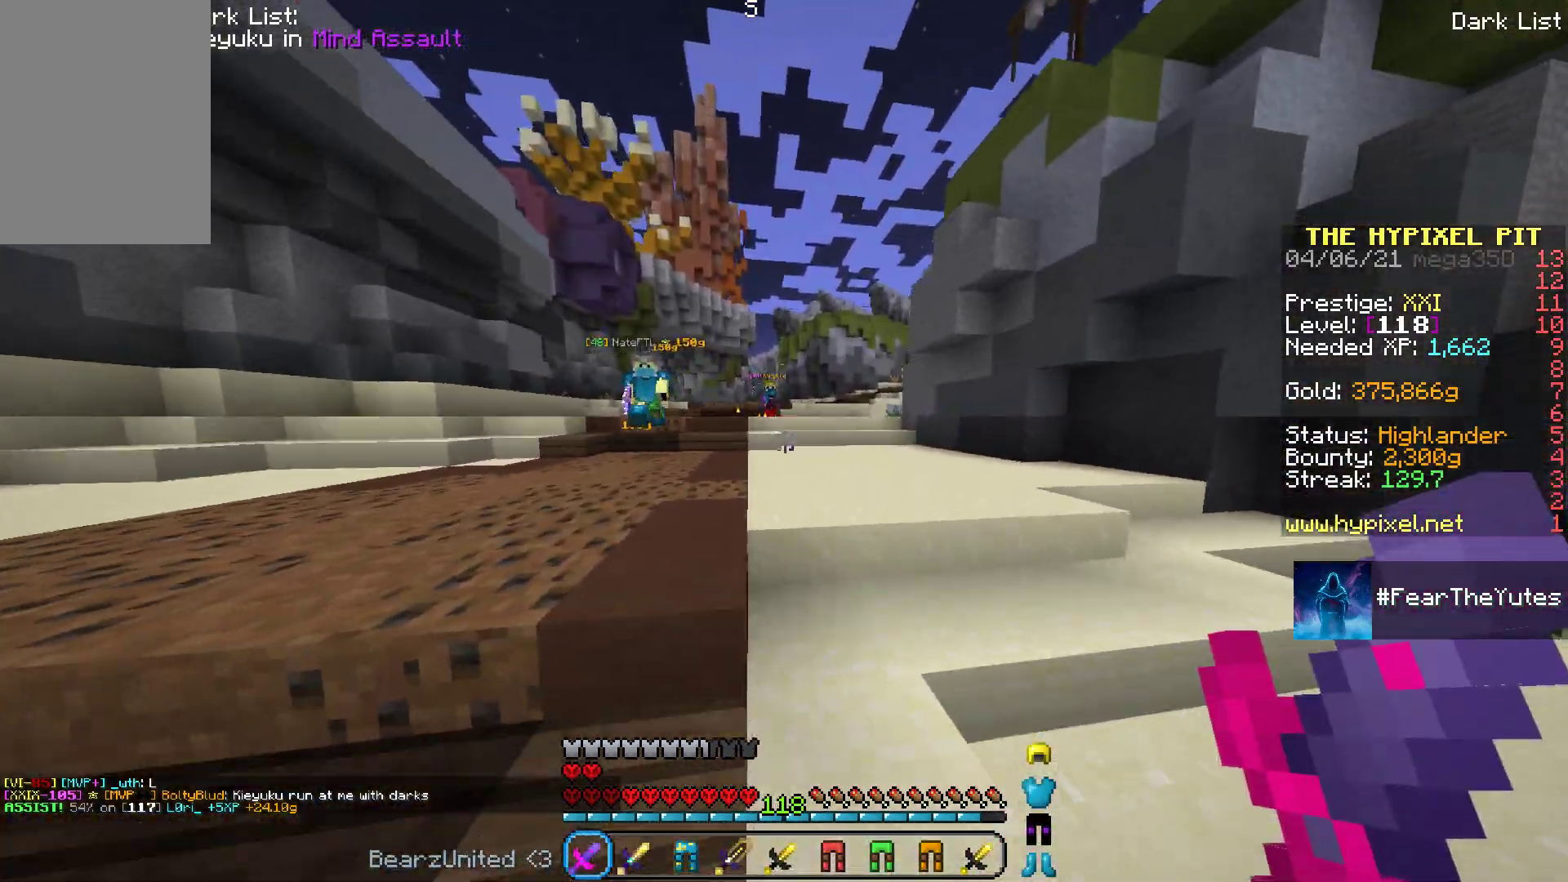
{"keys": ["space", "w"], "mouse": [], "events": [[167, "mouse_left", "up"]]}
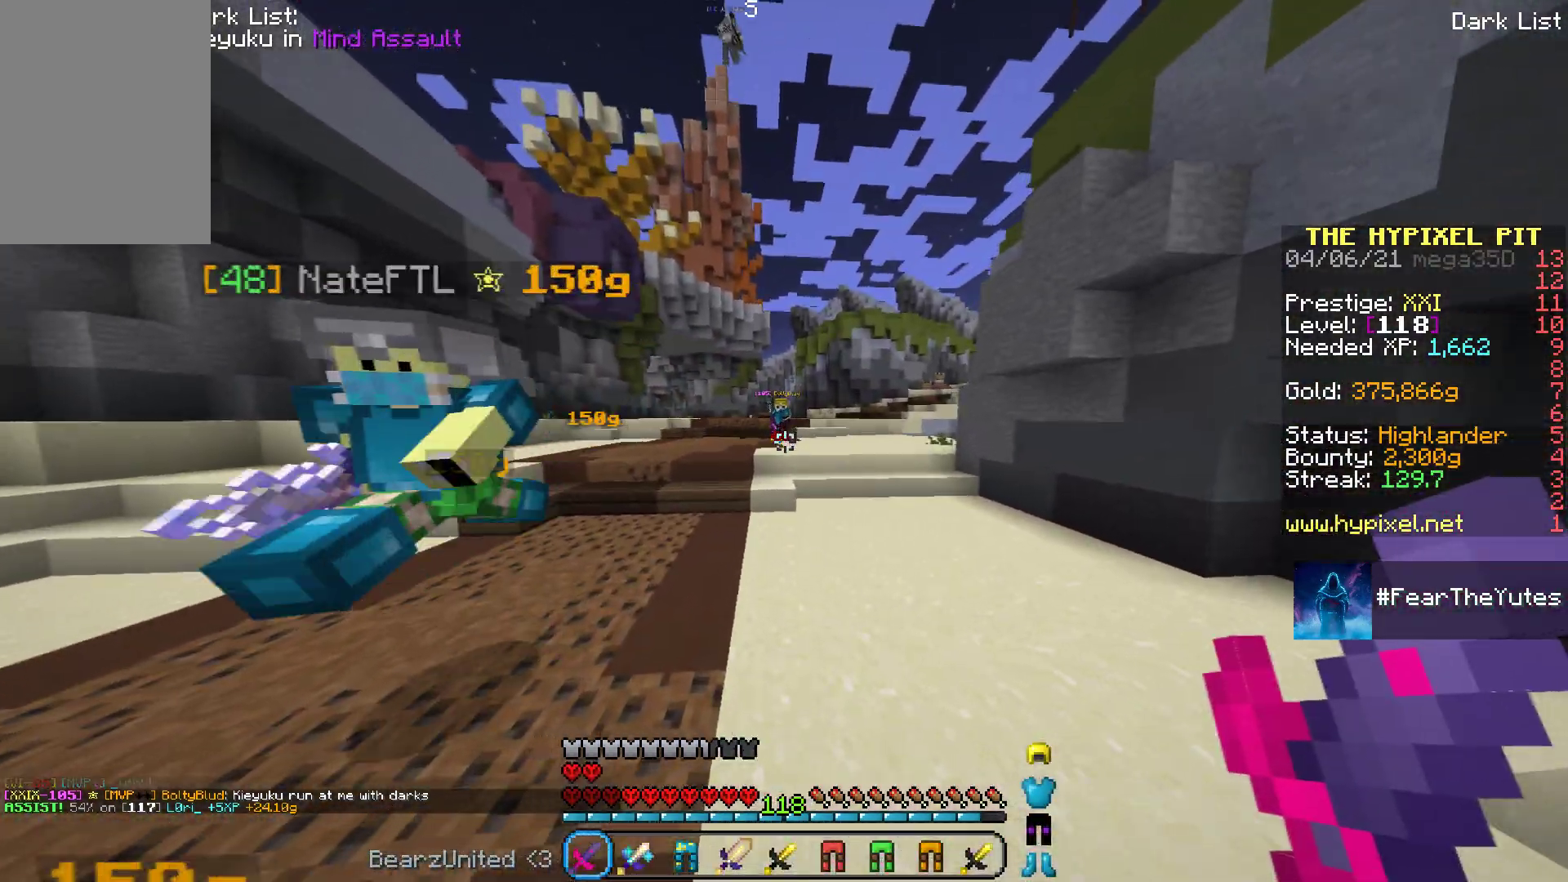
{"keys": ["space", "w"], "mouse": [], "events": []}
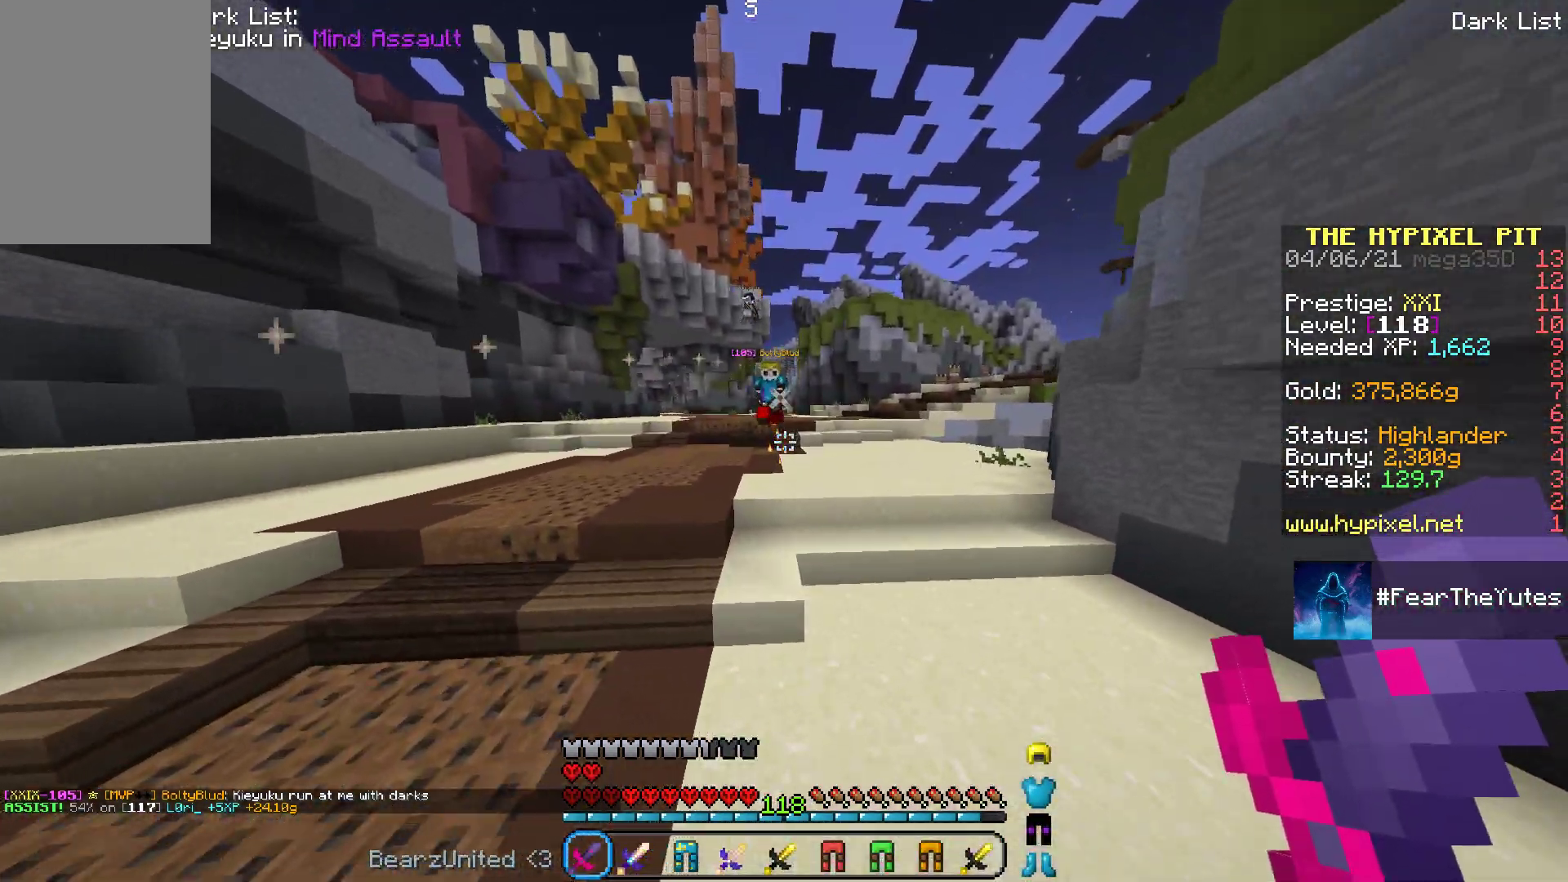
{"keys": ["space", "w"], "mouse": [], "events": []}
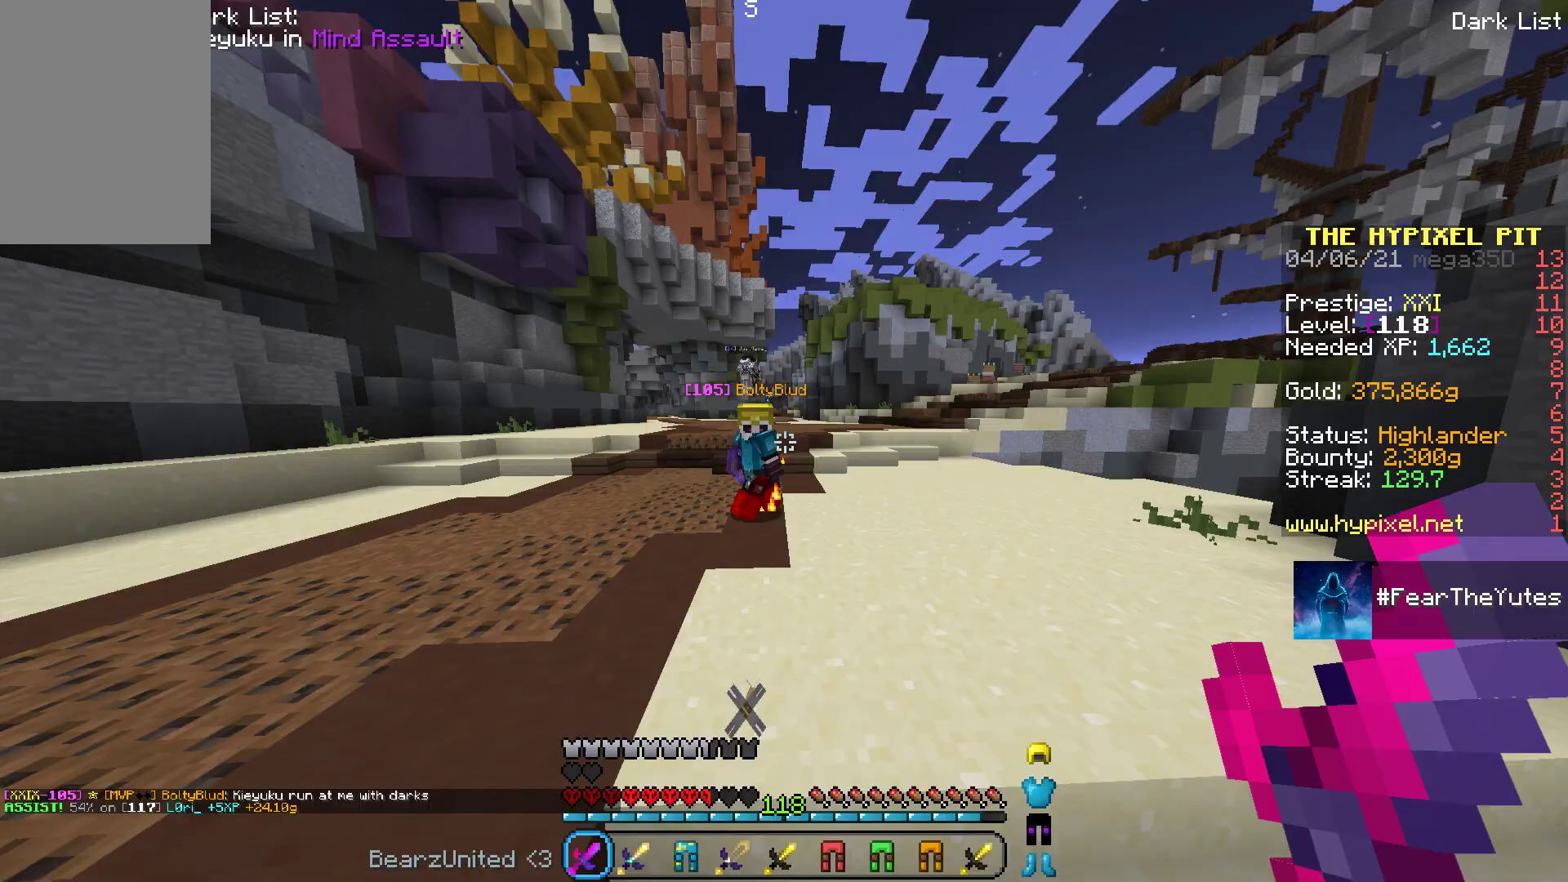
{"keys": ["space", "w"], "mouse": [], "events": []}
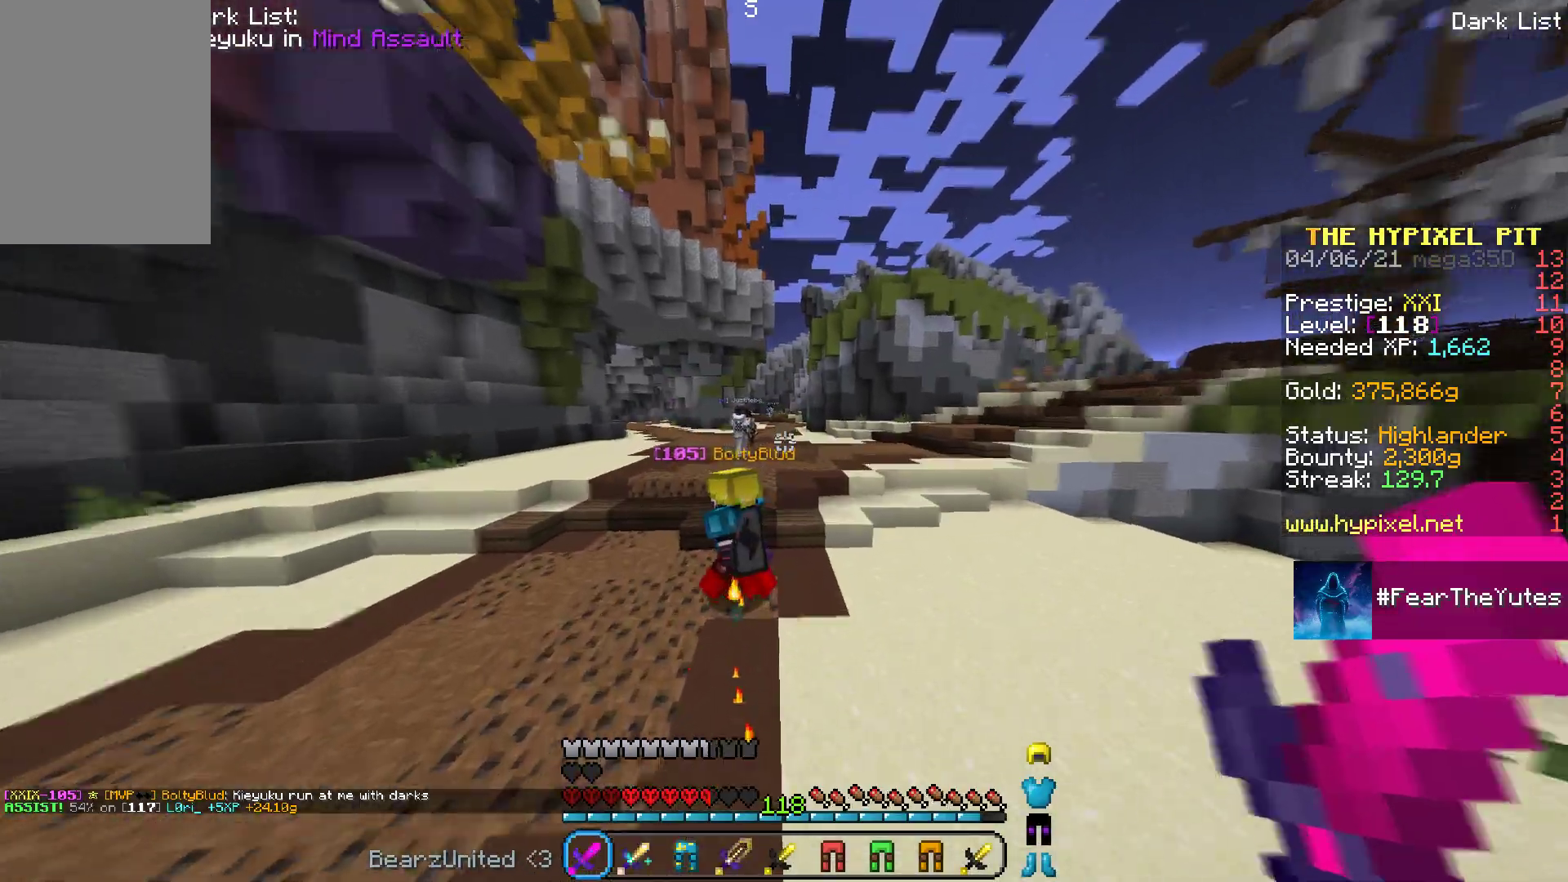
{"keys": ["space", "w"], "mouse": [], "events": []}
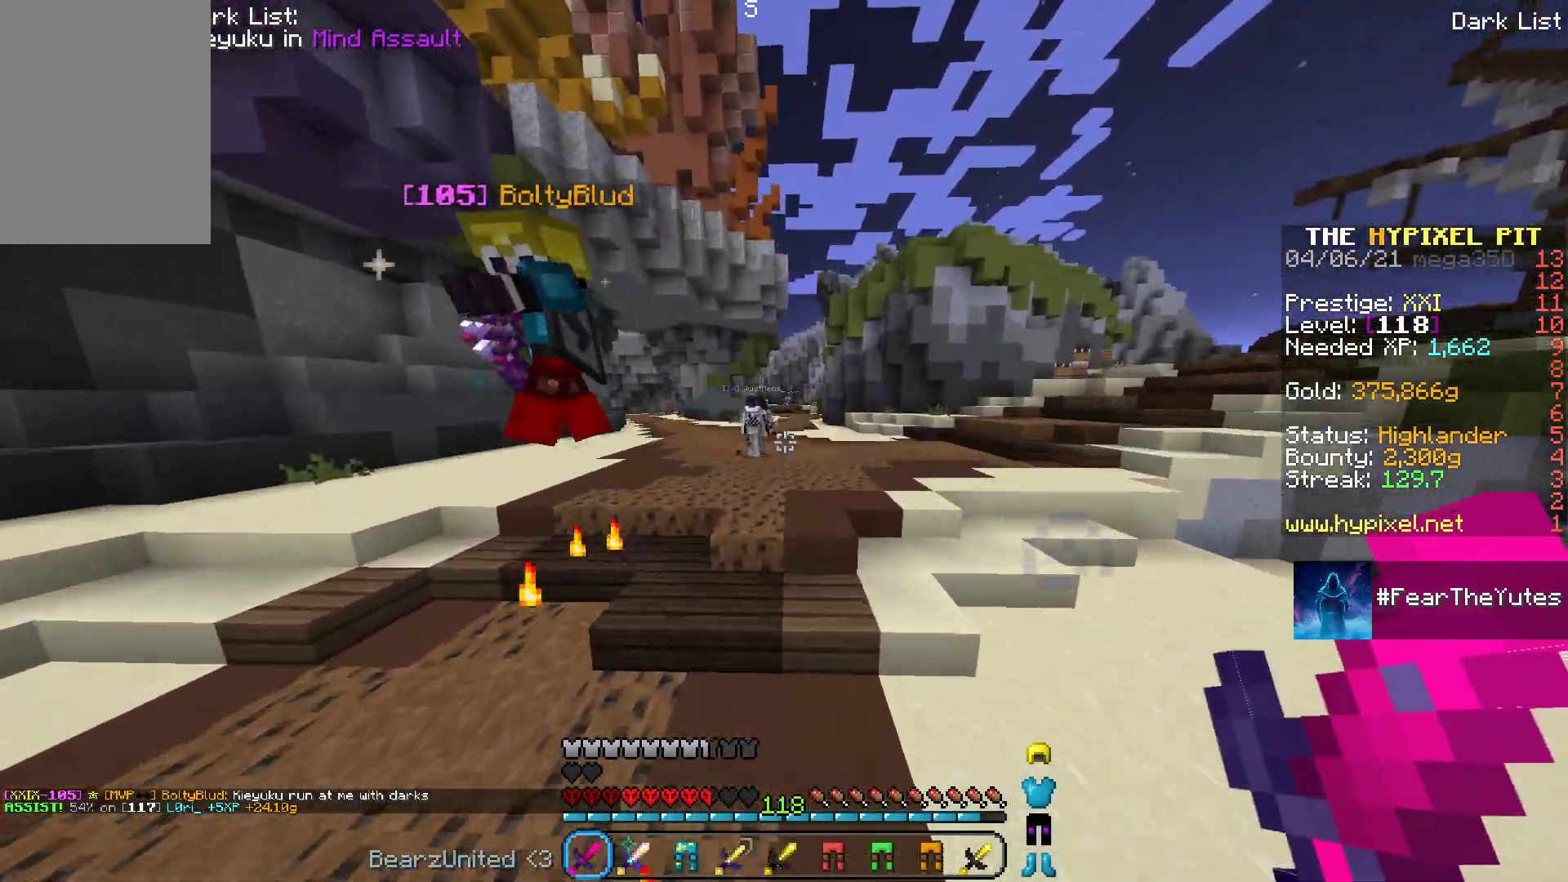
{"keys": ["d", "space", "w"], "mouse": [], "events": [[233, "d", "down"]]}
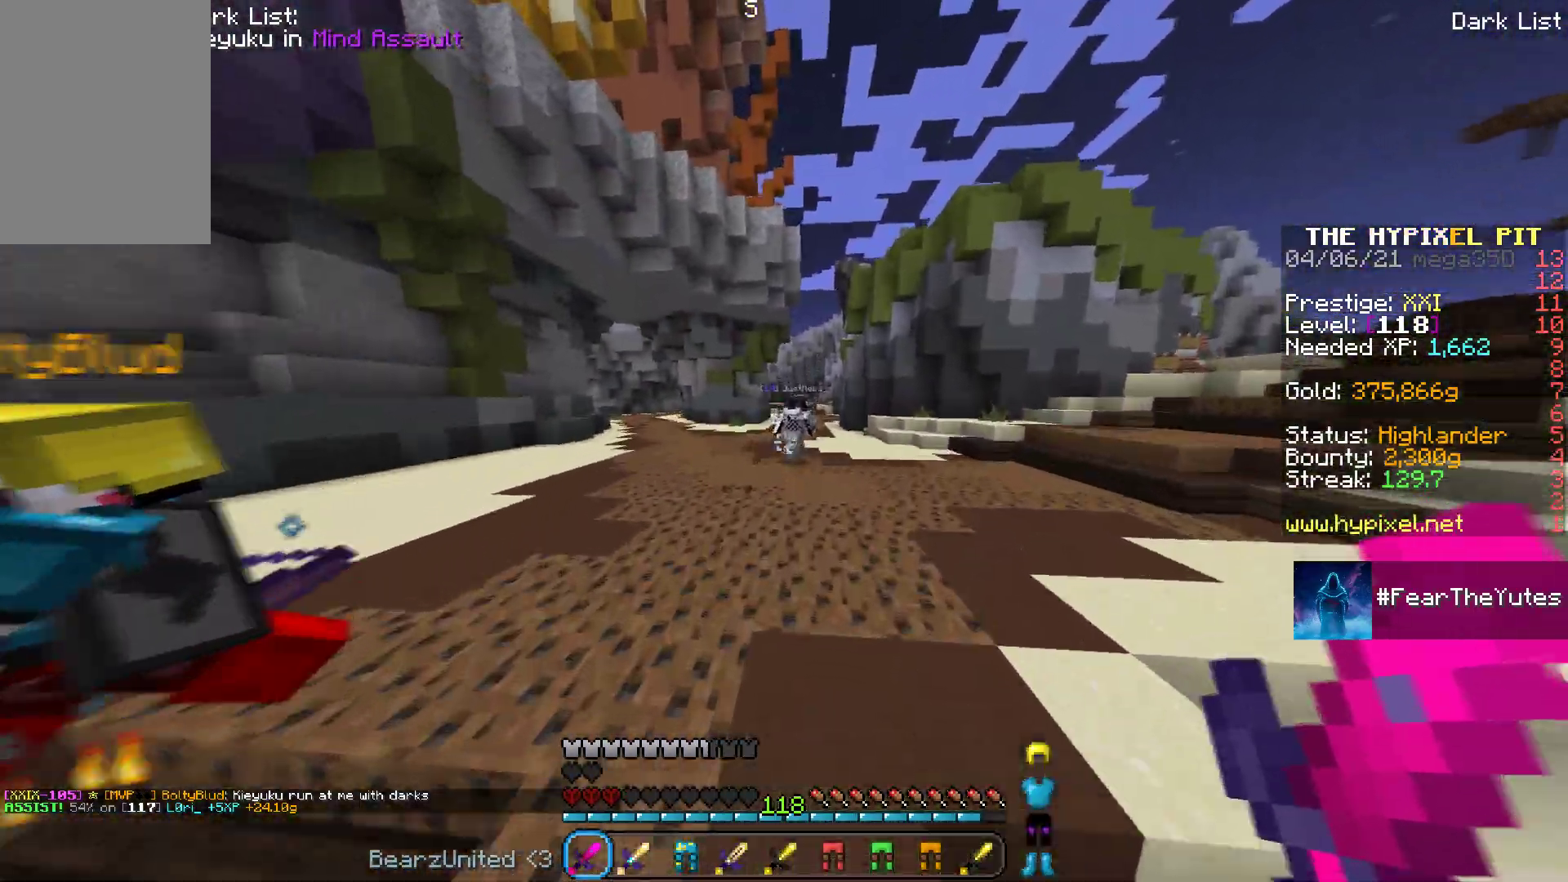
{"keys": ["d", "w"], "mouse": [], "events": [[233, "space", "up"], [333, "w", "up"], [483, "w", "down"]]}